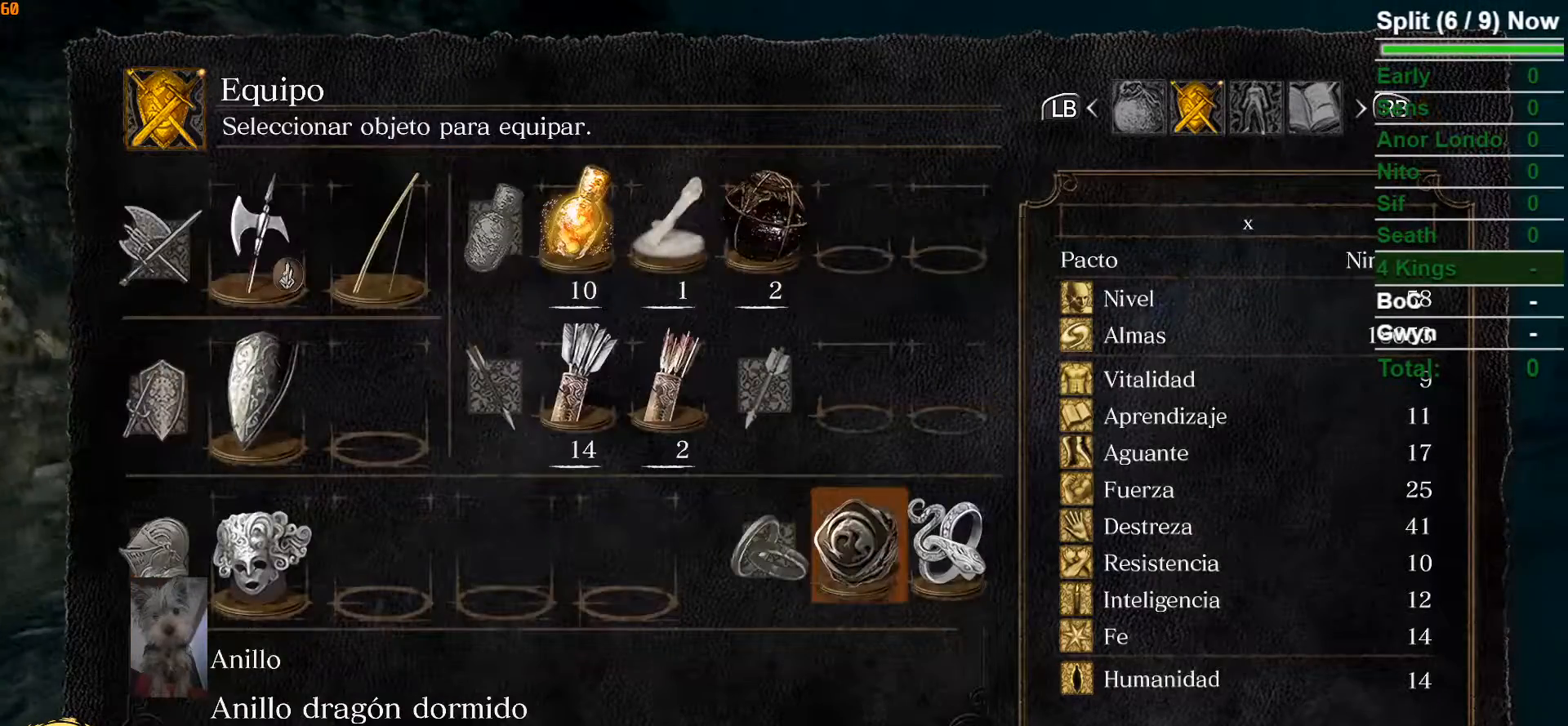
Gameplay with a controller (Xbox layout); each line is a JSON object with the inputs held at the frame after it (dt_ms = milliseconds from this image to that frame). "events" lists button and stick changes between this image and that frame as [ms after this image, input, new state], when the widget could be followed in between.
{"dt_ms": 500, "buttons": ["DPAD_UP"], "left_stick": "center", "right_stick": "center", "events": [[83, "A", "down"], [150, "A", "up"], [417, "left_stick", "center"], [433, "DPAD_UP", "down"]]}
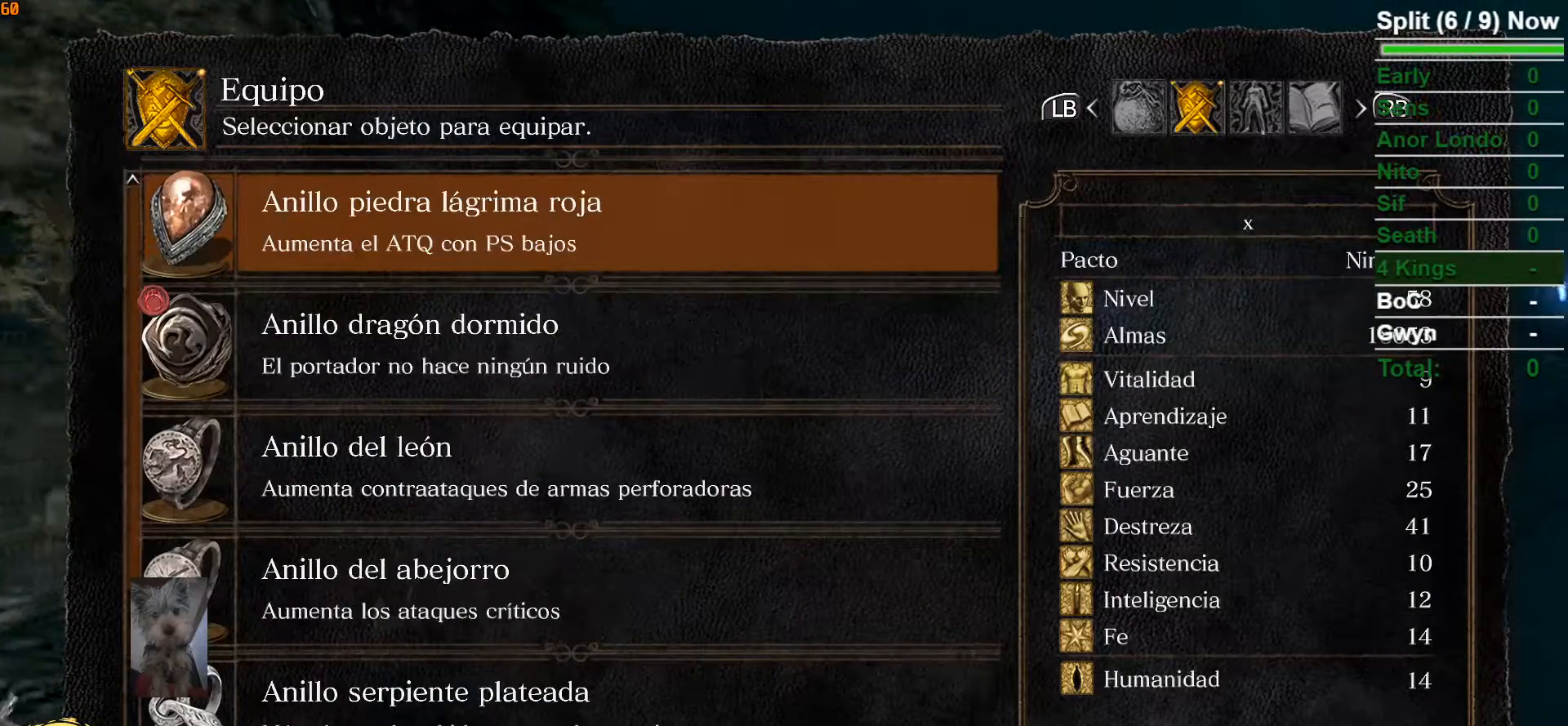
{"dt_ms": 500, "buttons": [], "left_stick": "center", "right_stick": "center", "events": [[33, "DPAD_UP", "up"]]}
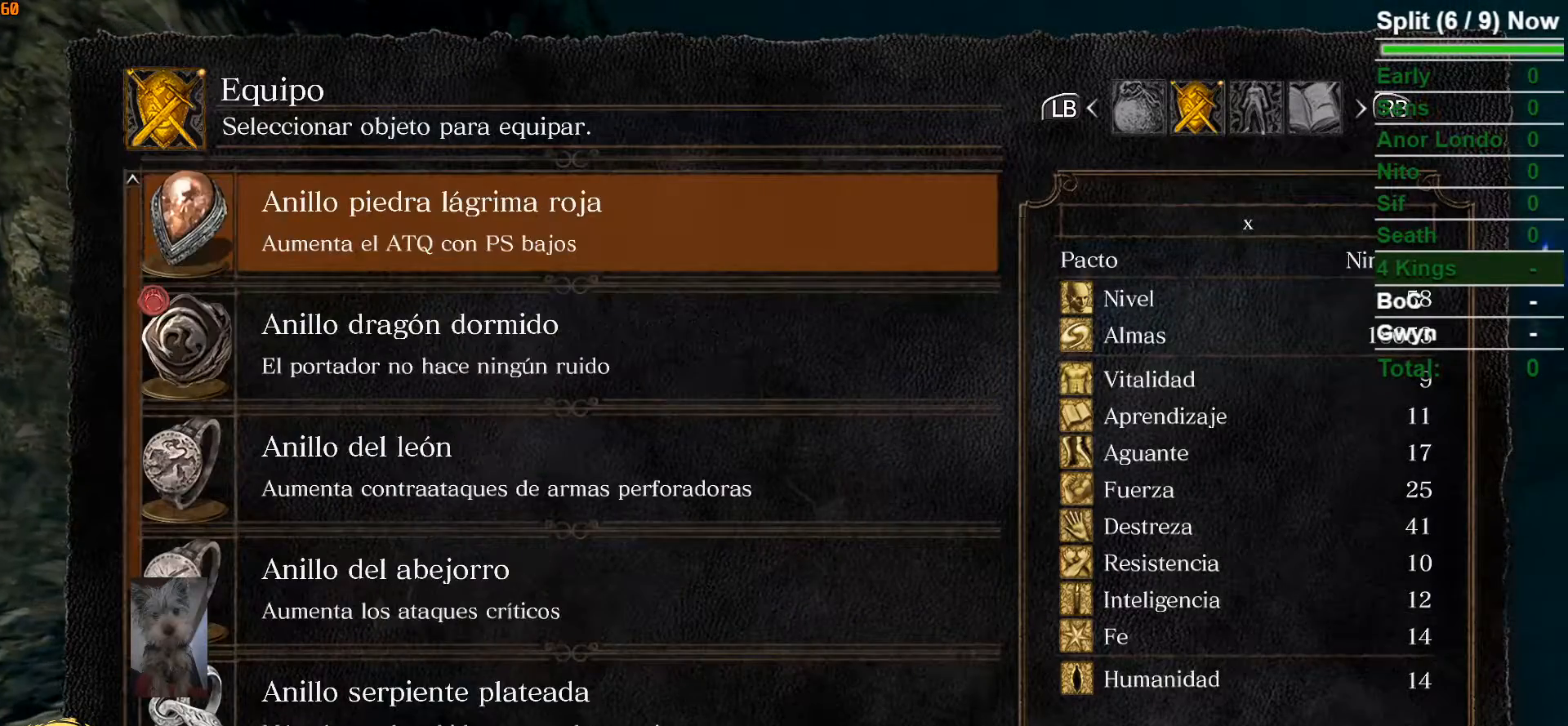
{"dt_ms": 500, "buttons": [], "left_stick": "center", "right_stick": "center", "events": [[333, "DPAD_UP", "down"], [433, "DPAD_UP", "up"]]}
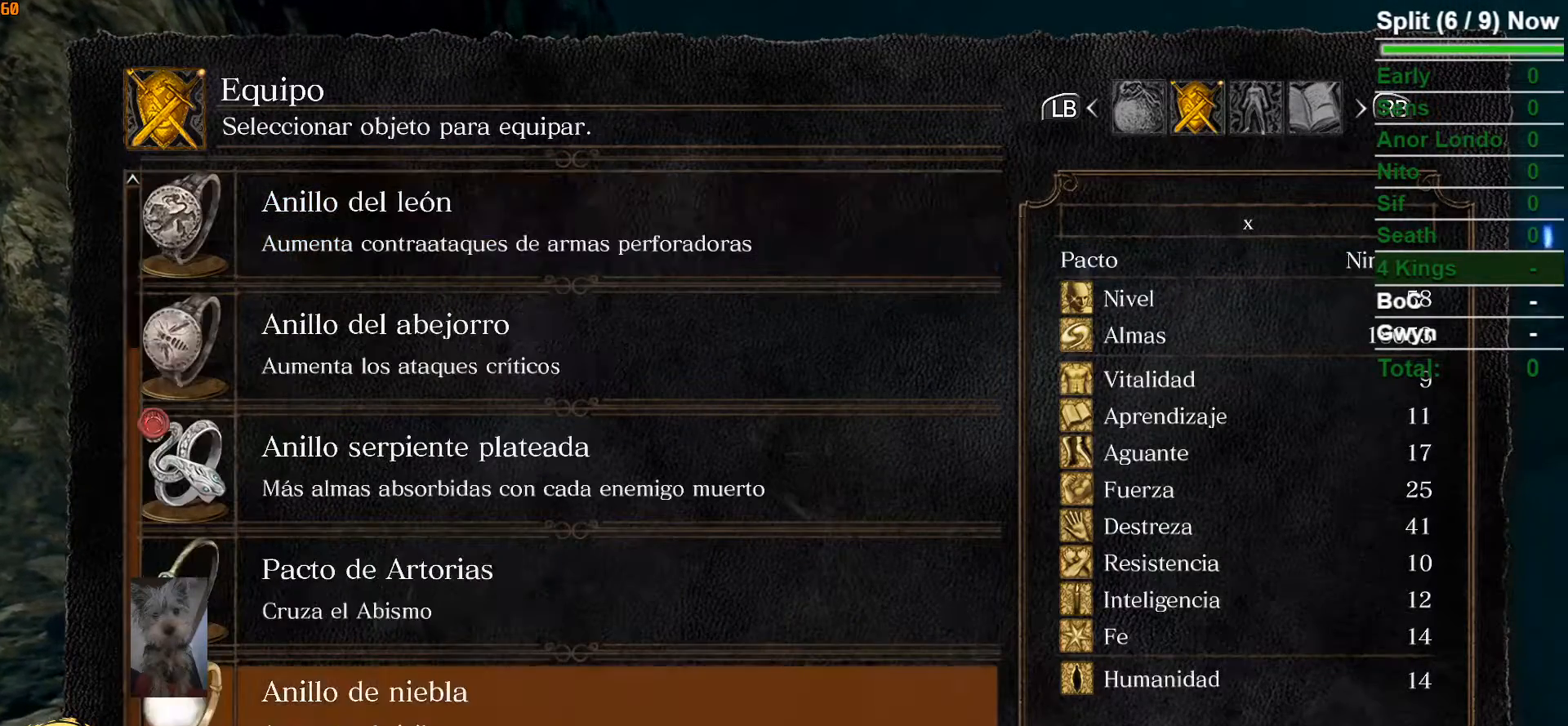
{"dt_ms": 500, "buttons": [], "left_stick": "center", "right_stick": "center", "events": [[133, "DPAD_UP", "down"], [233, "DPAD_UP", "up"]]}
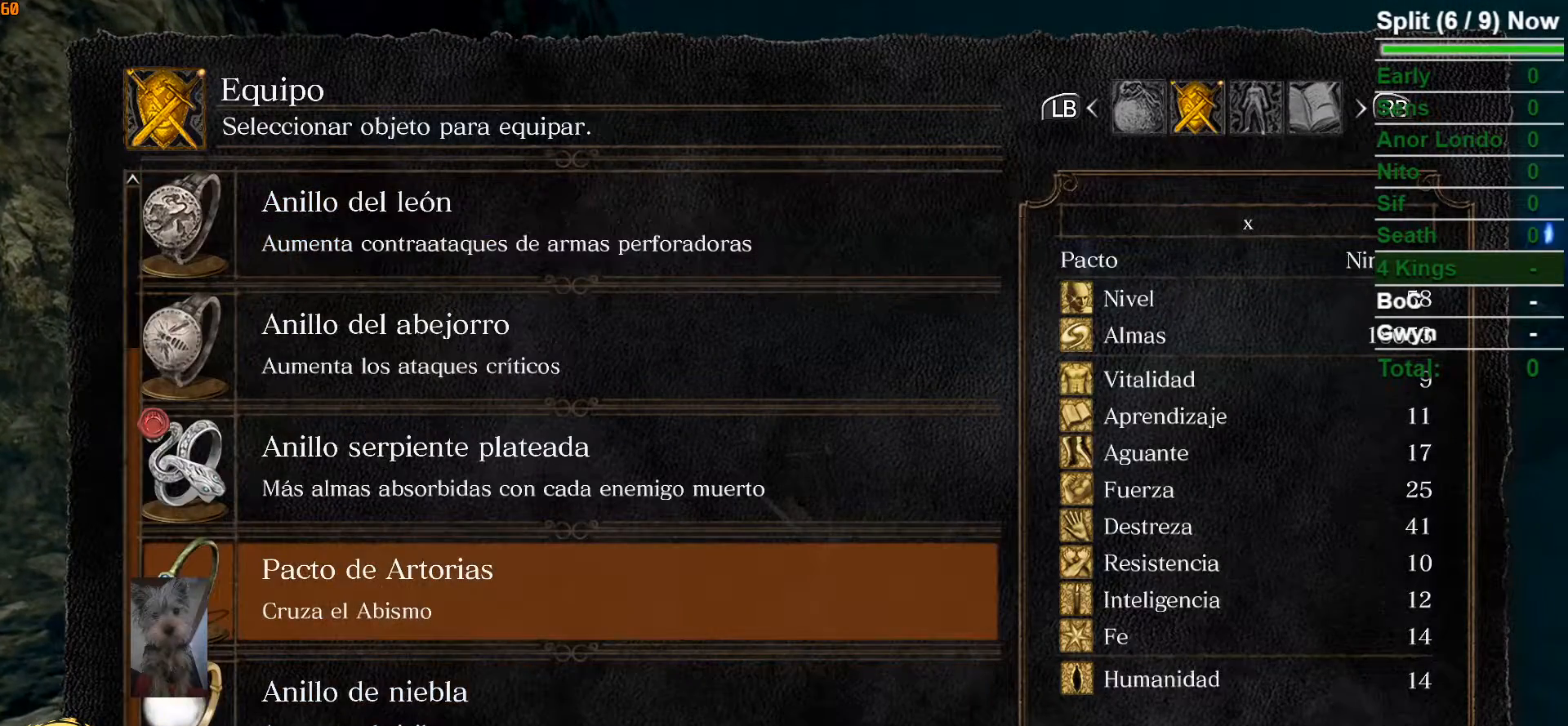
{"dt_ms": 500, "buttons": [], "left_stick": "up", "right_stick": "center"}
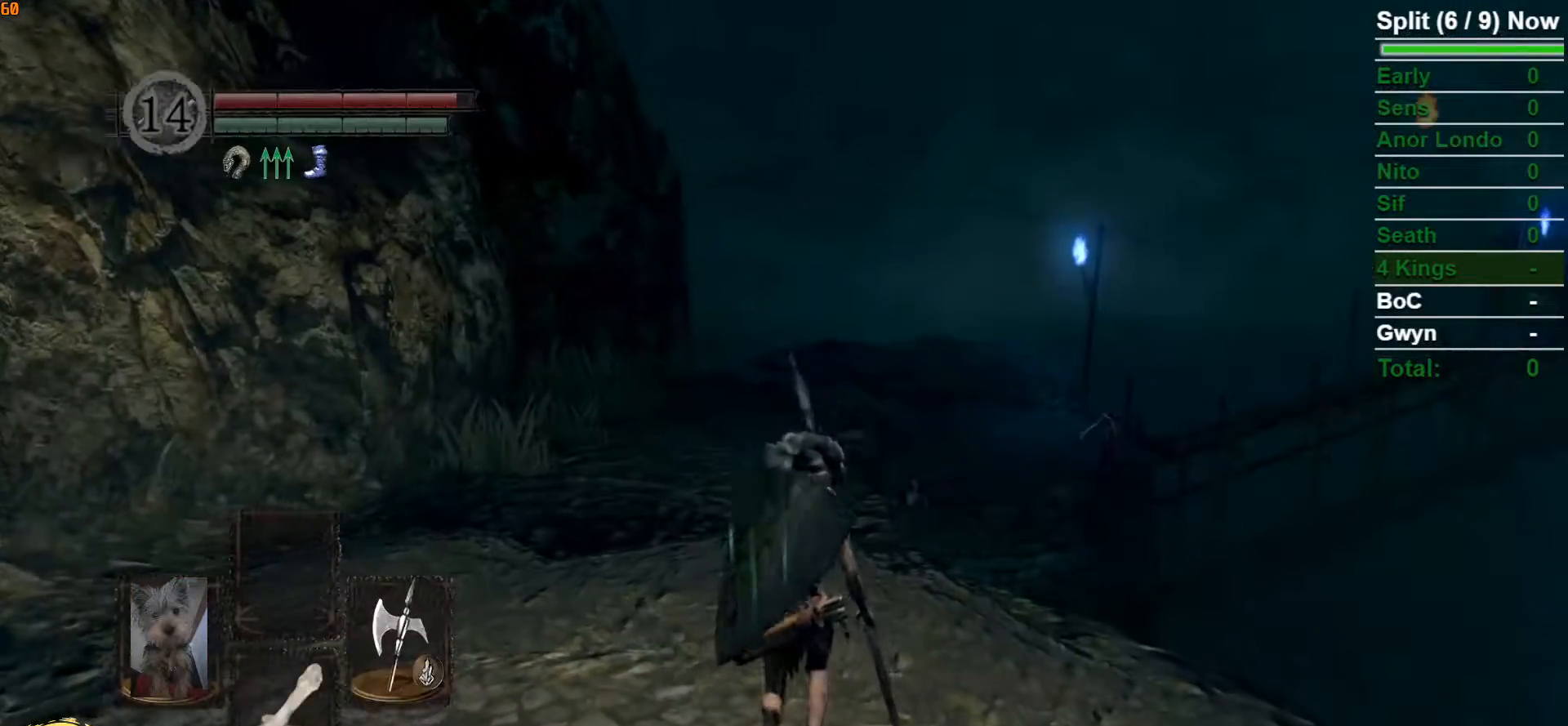
{"dt_ms": 500, "buttons": ["B"], "left_stick": "up", "right_stick": "center", "events": [[50, "B", "down"]]}
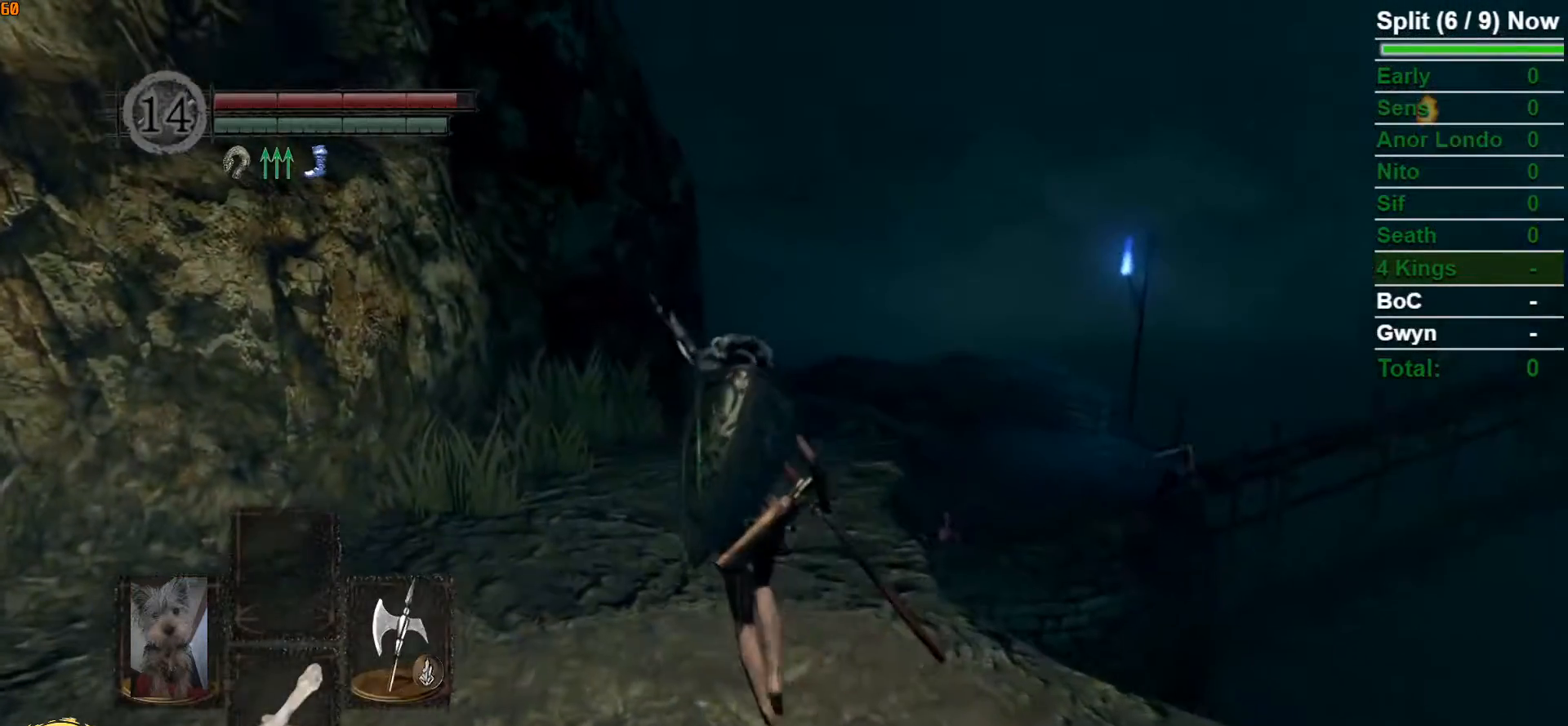
{"dt_ms": 1000, "buttons": ["B"], "left_stick": "up", "right_stick": "center"}
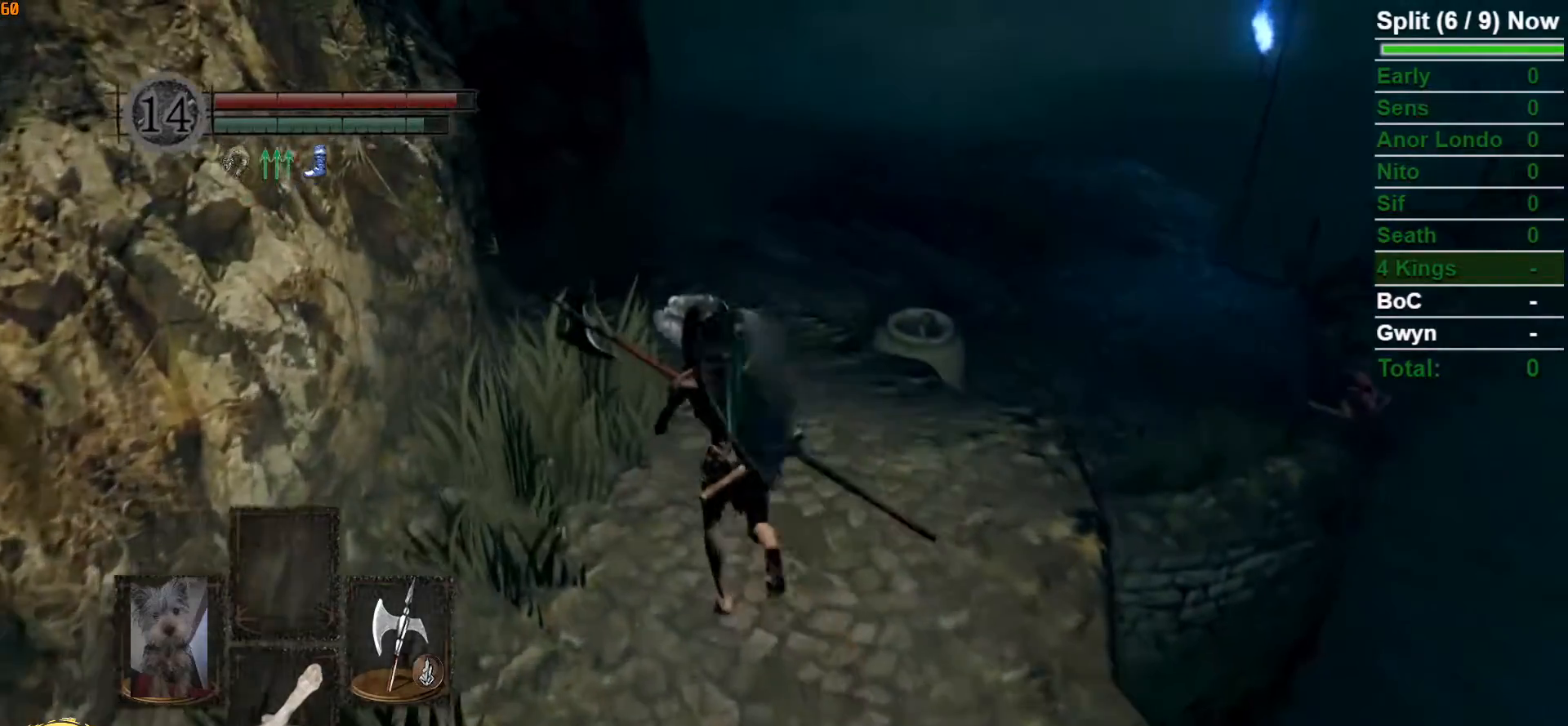
{"dt_ms": 500, "buttons": ["B"], "left_stick": "up", "right_stick": "center"}
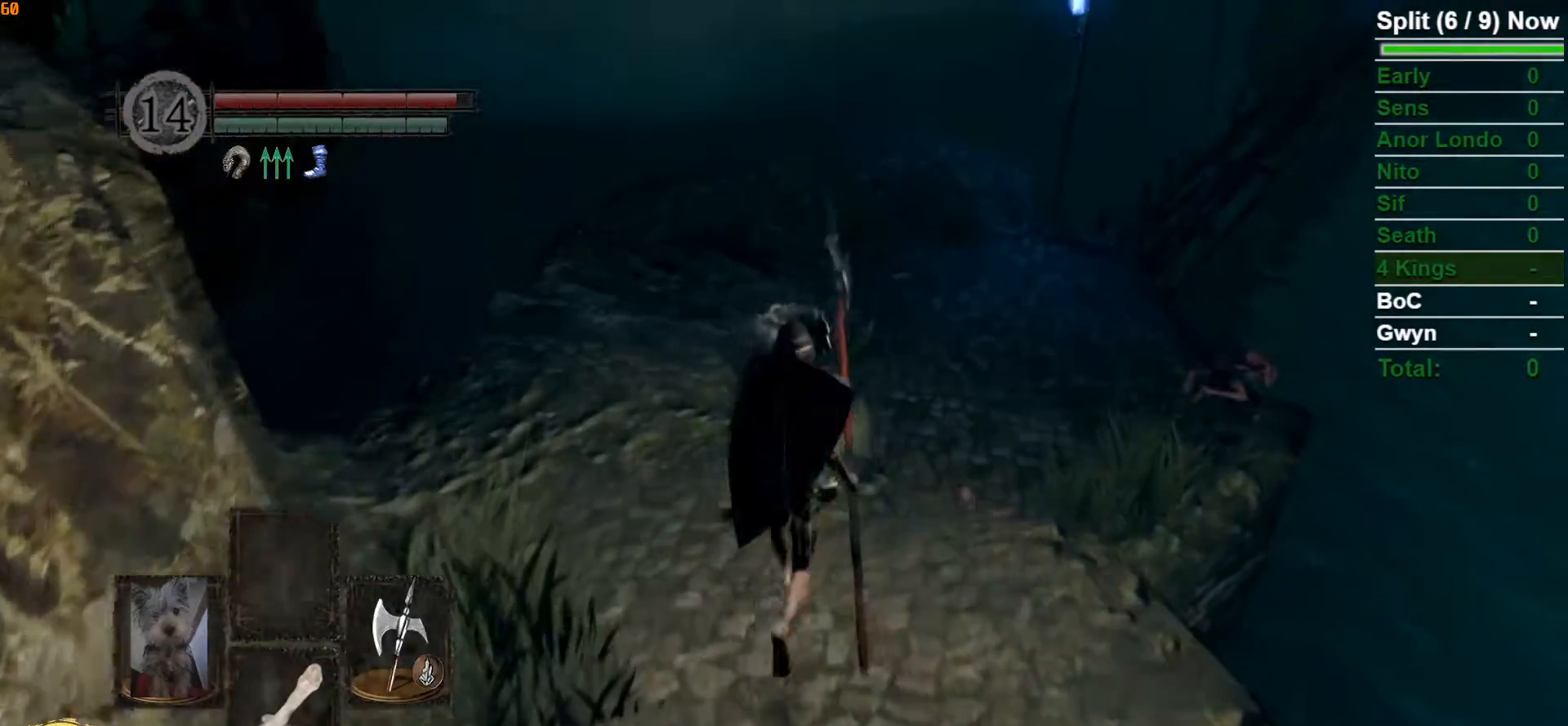
{"dt_ms": 500, "buttons": [], "left_stick": "up", "right_stick": "down-right", "events": [[100, "B", "up"], [383, "right_stick", "down"], [433, "right_stick", "down-right"]]}
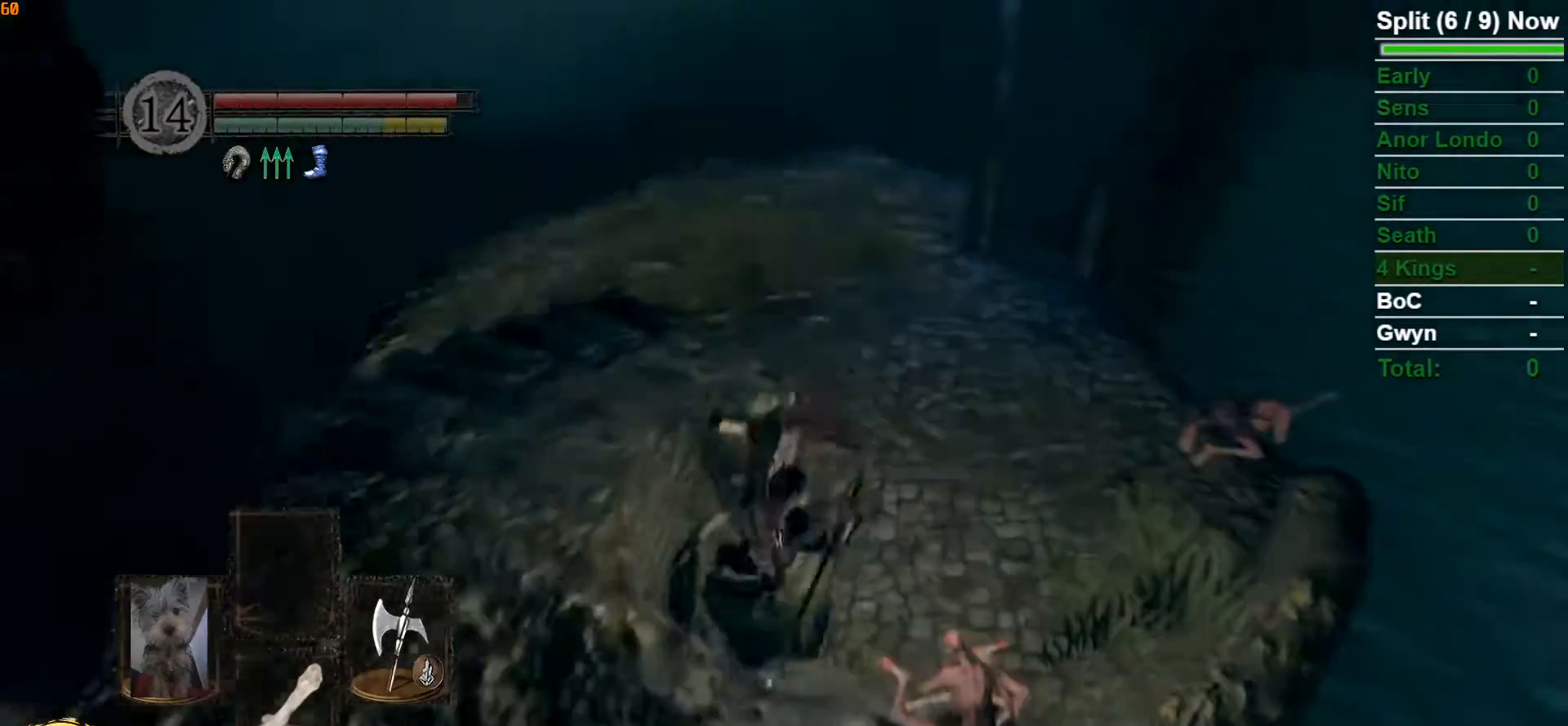
{"dt_ms": 500, "buttons": [], "left_stick": "center", "right_stick": "center", "events": [[67, "left_stick", "center"], [167, "right_stick", "center"]]}
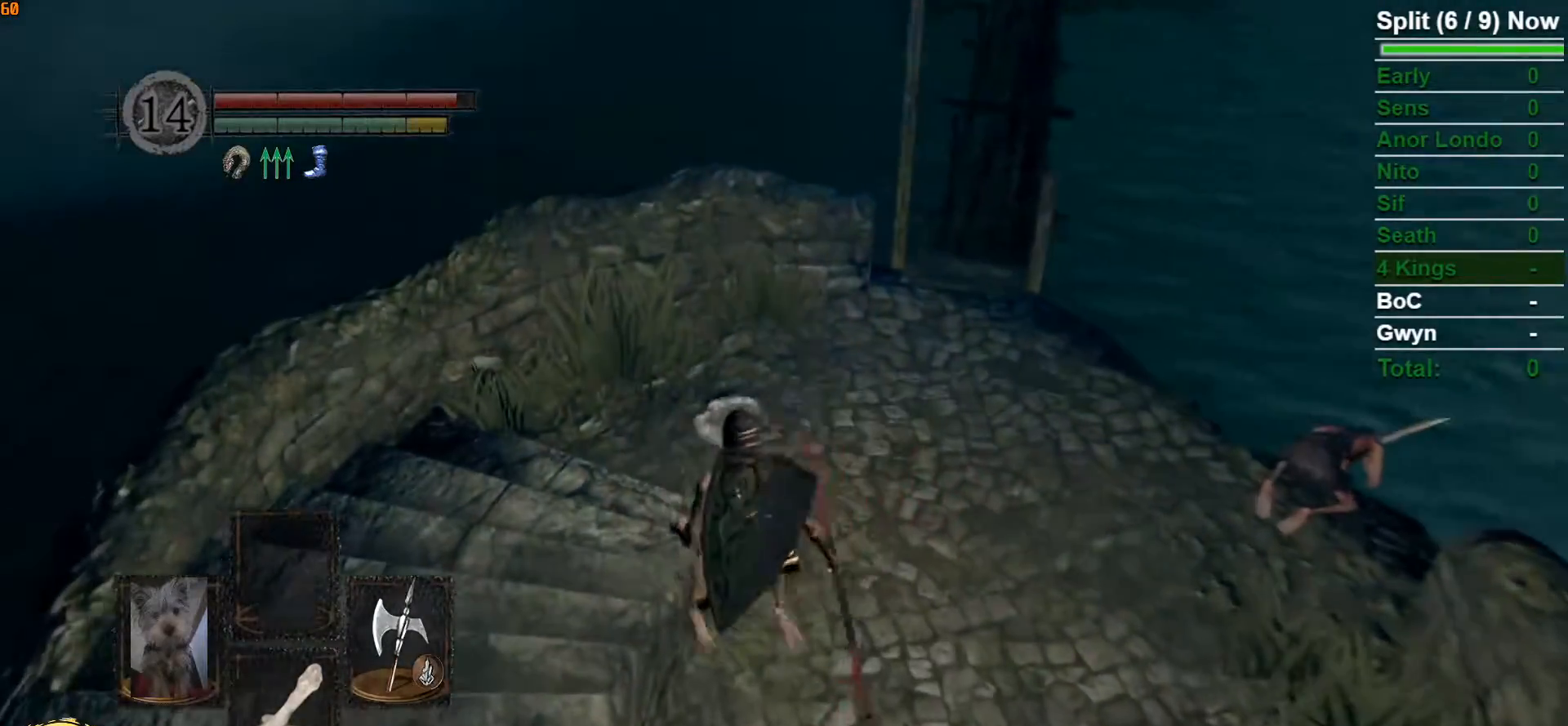
{"dt_ms": 500, "buttons": [], "left_stick": "down", "right_stick": "center", "events": [[133, "left_stick", "down"]]}
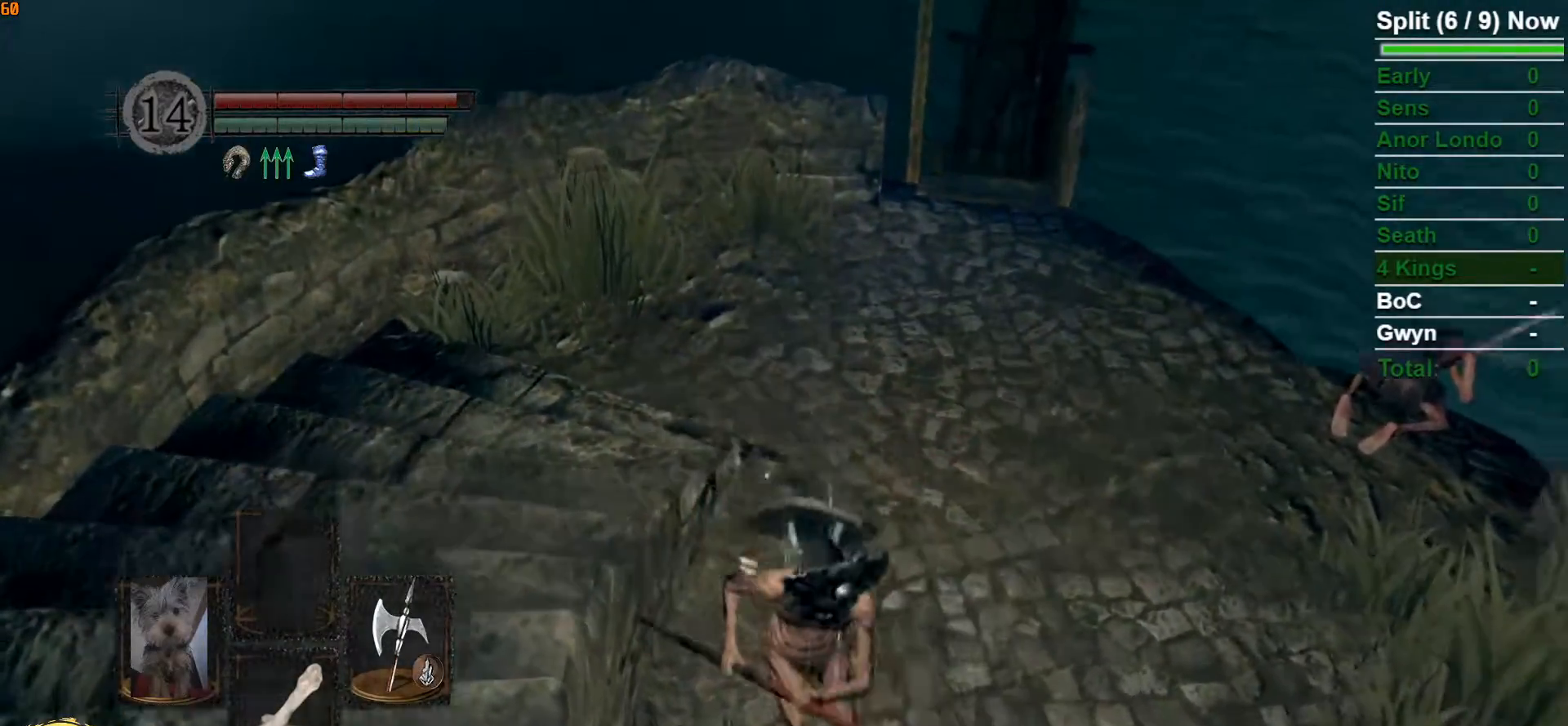
{"dt_ms": 500, "buttons": [], "left_stick": "center", "right_stick": "center", "events": [[100, "A", "down"], [150, "A", "up"], [183, "left_stick", "center"], [250, "A", "down"], [317, "A", "up"], [417, "A", "down"], [500, "A", "up"]]}
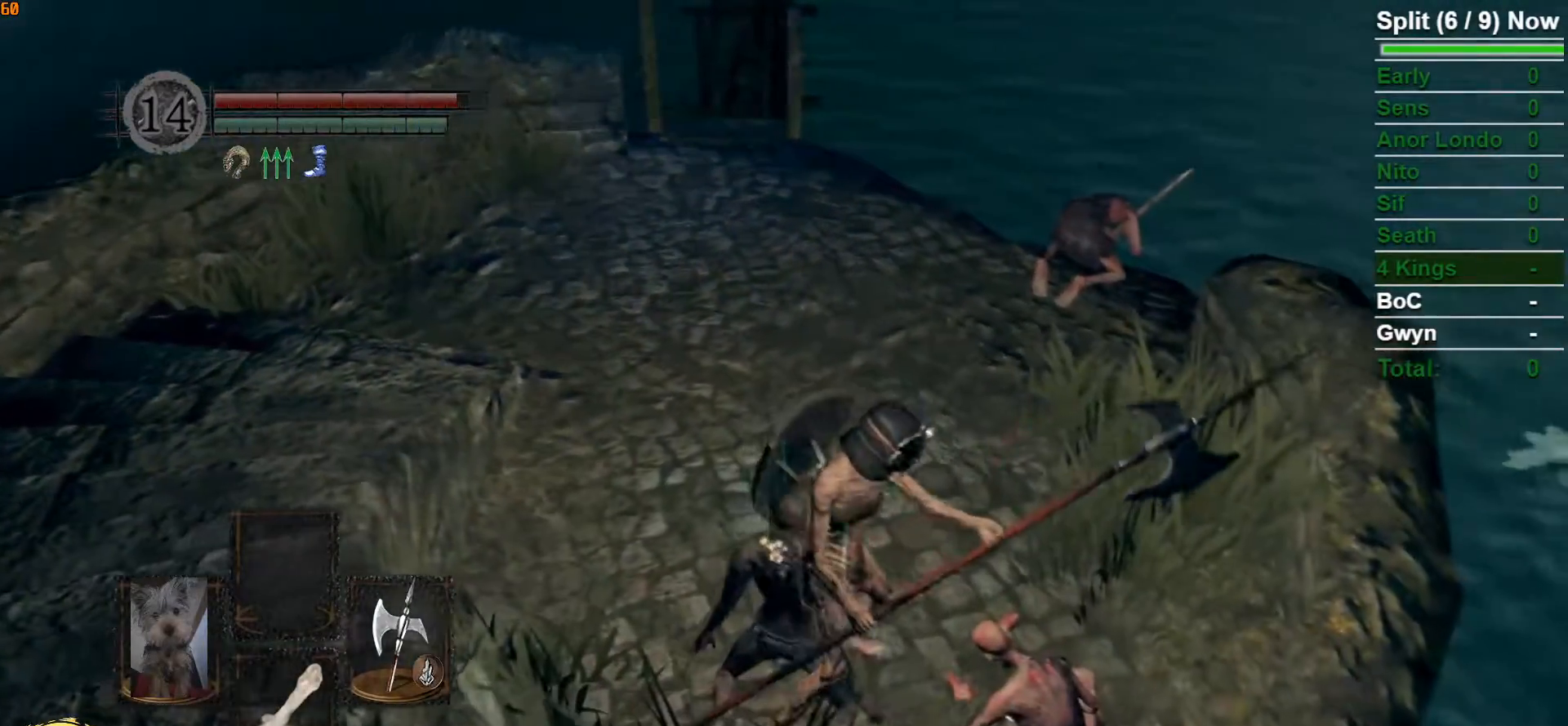
{"dt_ms": 500, "buttons": [], "left_stick": "up", "right_stick": "center", "events": [[17, "left_stick", "up"], [83, "A", "down"], [167, "A", "up"], [250, "A", "down"], [333, "A", "up"], [433, "A", "down"], [500, "A", "up"]]}
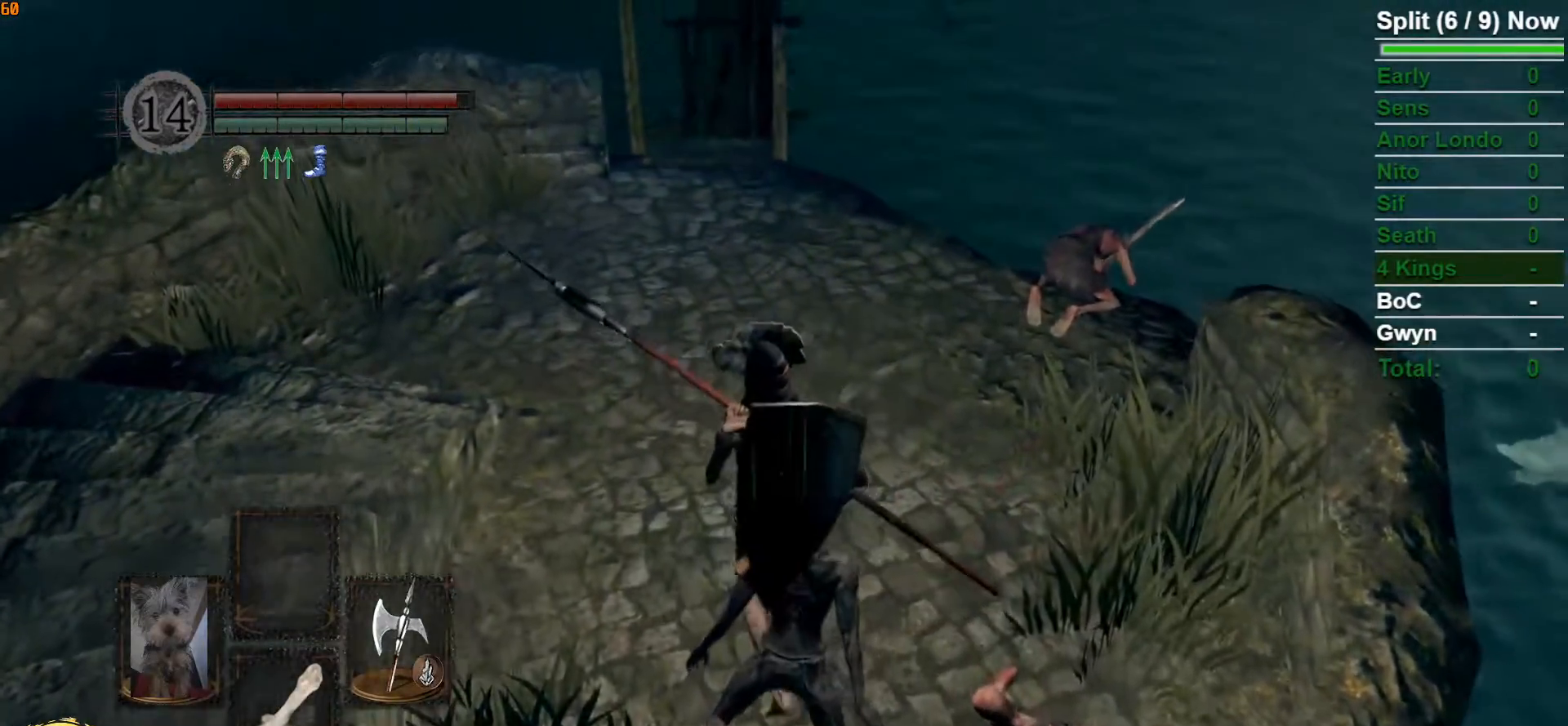
{"dt_ms": 500, "buttons": ["A"], "left_stick": "up", "right_stick": "center", "events": [[100, "A", "down"], [183, "A", "up"], [267, "A", "down"], [333, "A", "up"], [433, "A", "down"]]}
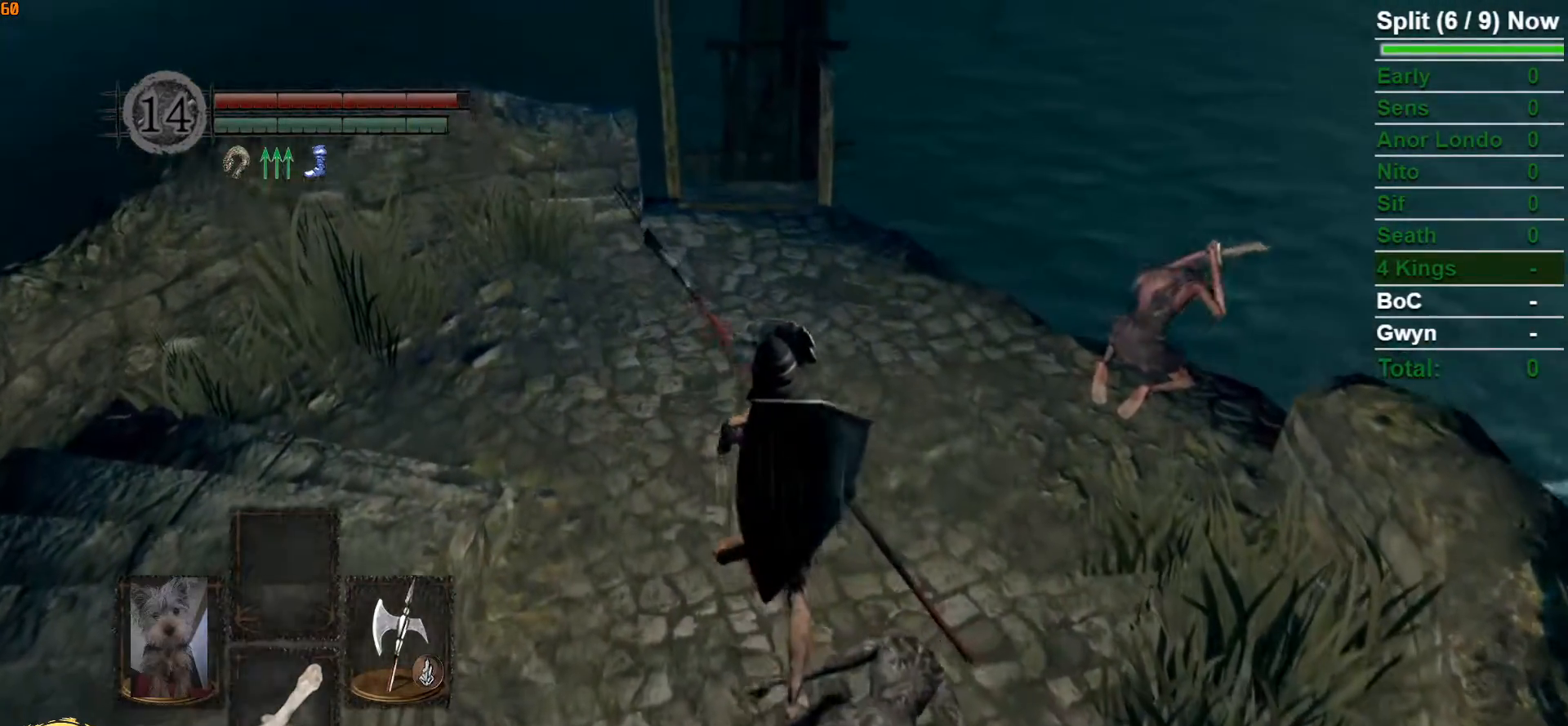
{"dt_ms": 500, "buttons": [], "left_stick": "center", "right_stick": "center", "events": [[17, "A", "up"], [100, "A", "down"], [183, "A", "up"], [250, "left_stick", "center"], [267, "A", "down"], [350, "A", "up"], [417, "A", "down"], [500, "A", "up"]]}
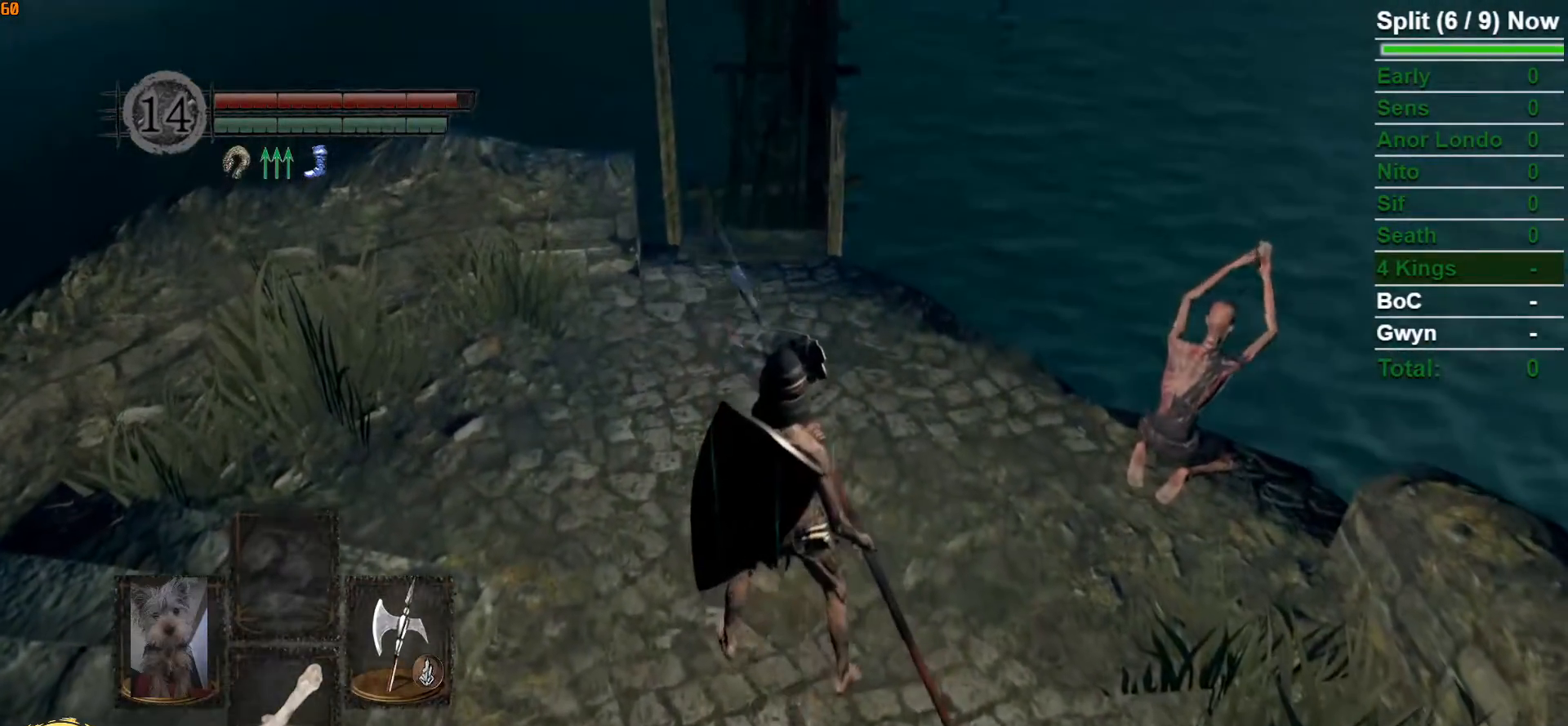
{"dt_ms": 500, "buttons": [], "left_stick": "center", "right_stick": "center", "events": [[83, "A", "down"], [167, "A", "up"], [250, "A", "down"], [333, "A", "up"], [417, "A", "down"], [500, "A", "up"]]}
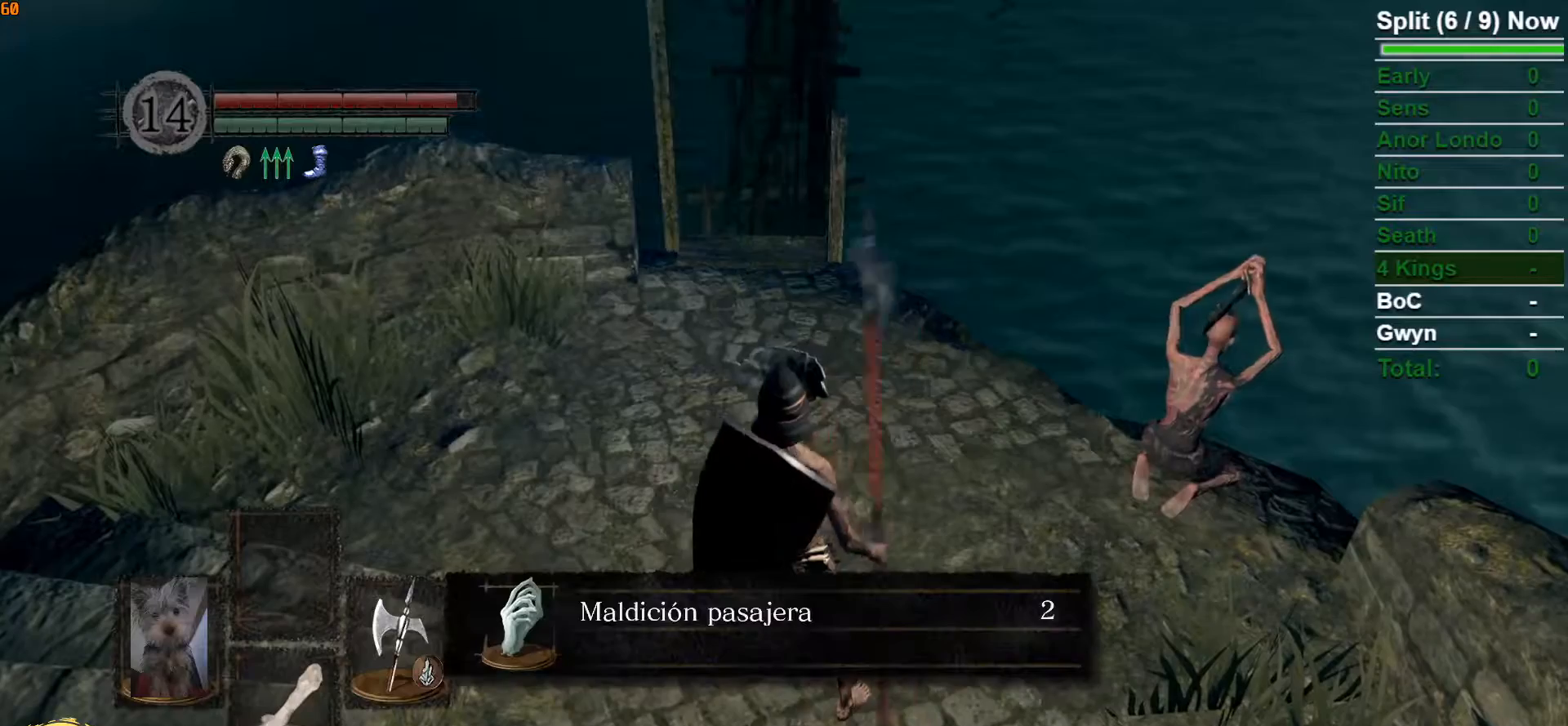
{"dt_ms": 500, "buttons": [], "left_stick": "center", "right_stick": "center", "events": [[67, "A", "down"], [167, "A", "up"], [233, "A", "down"], [317, "A", "up"], [383, "A", "down"], [467, "A", "up"]]}
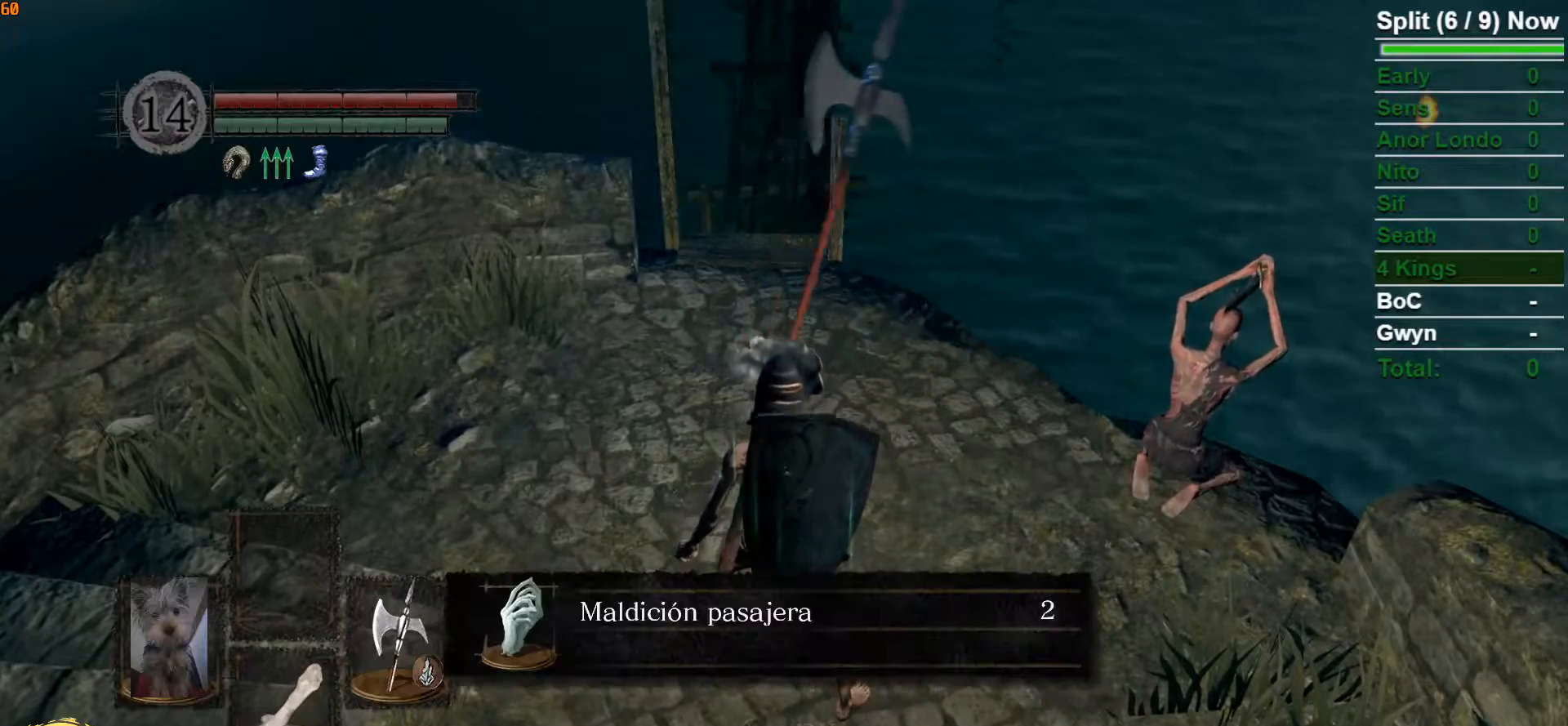
{"dt_ms": 500, "buttons": [], "left_stick": "center", "right_stick": "center", "events": [[67, "A", "down"], [133, "A", "up"], [267, "START", "down"], [383, "START", "up"]]}
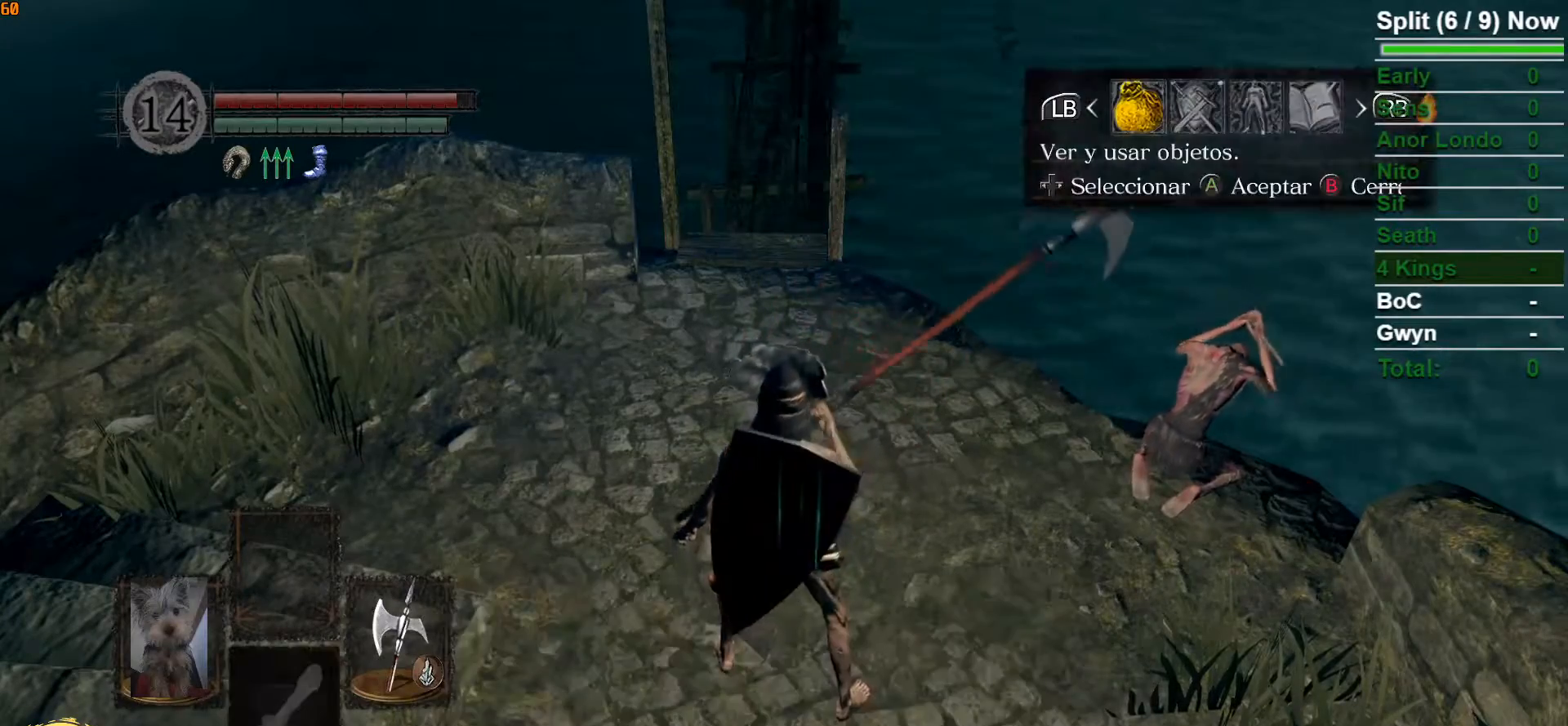
{"dt_ms": 500, "buttons": ["DPAD_DOWN"], "left_stick": "center", "right_stick": "center", "events": [[17, "A", "down"], [83, "A", "up"], [283, "DPAD_DOWN", "down"], [367, "DPAD_DOWN", "up"], [450, "DPAD_DOWN", "down"]]}
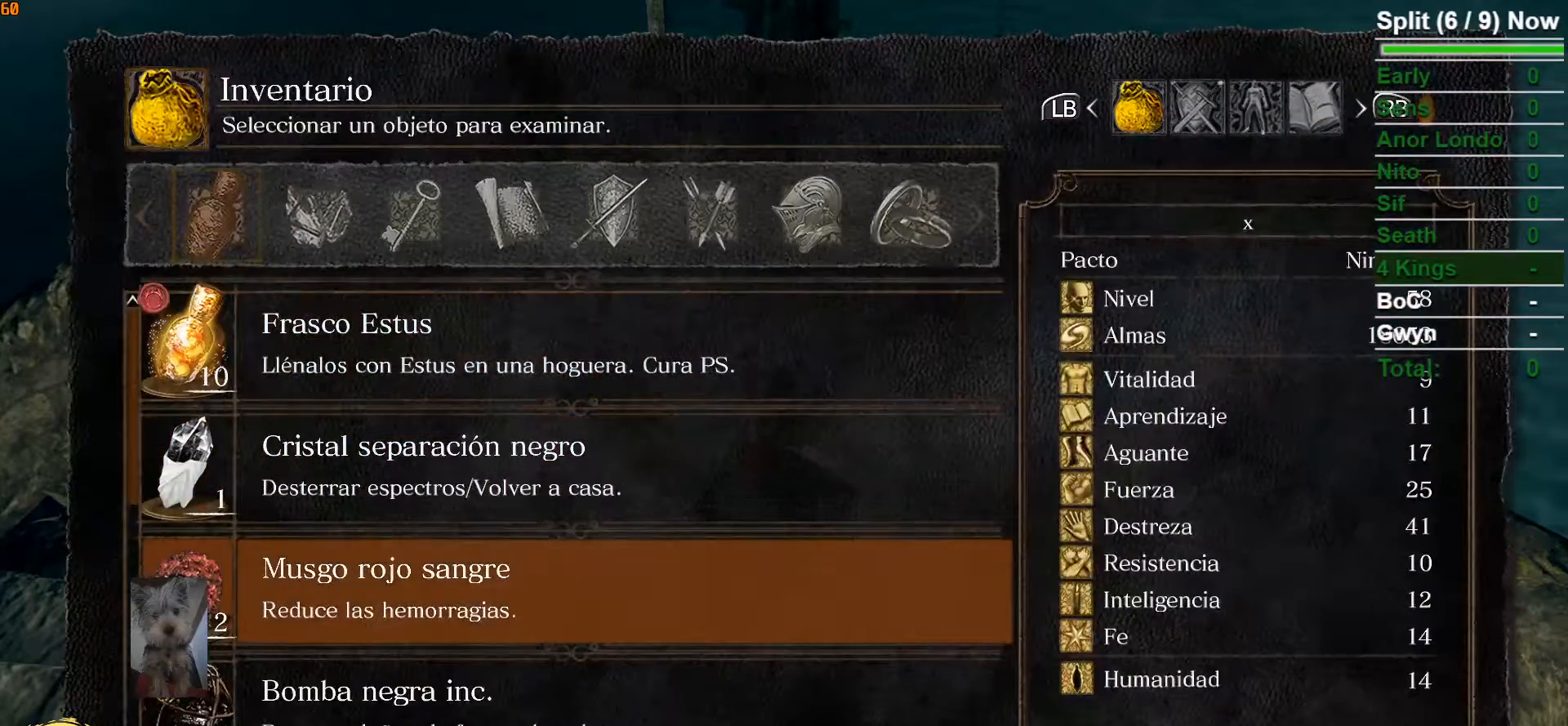
{"dt_ms": 500, "buttons": ["DPAD_DOWN"], "left_stick": "center", "right_stick": "center", "events": [[33, "DPAD_DOWN", "up"], [100, "DPAD_DOWN", "down"], [200, "DPAD_DOWN", "up"], [283, "DPAD_DOWN", "down"], [383, "DPAD_DOWN", "up"], [450, "DPAD_DOWN", "down"]]}